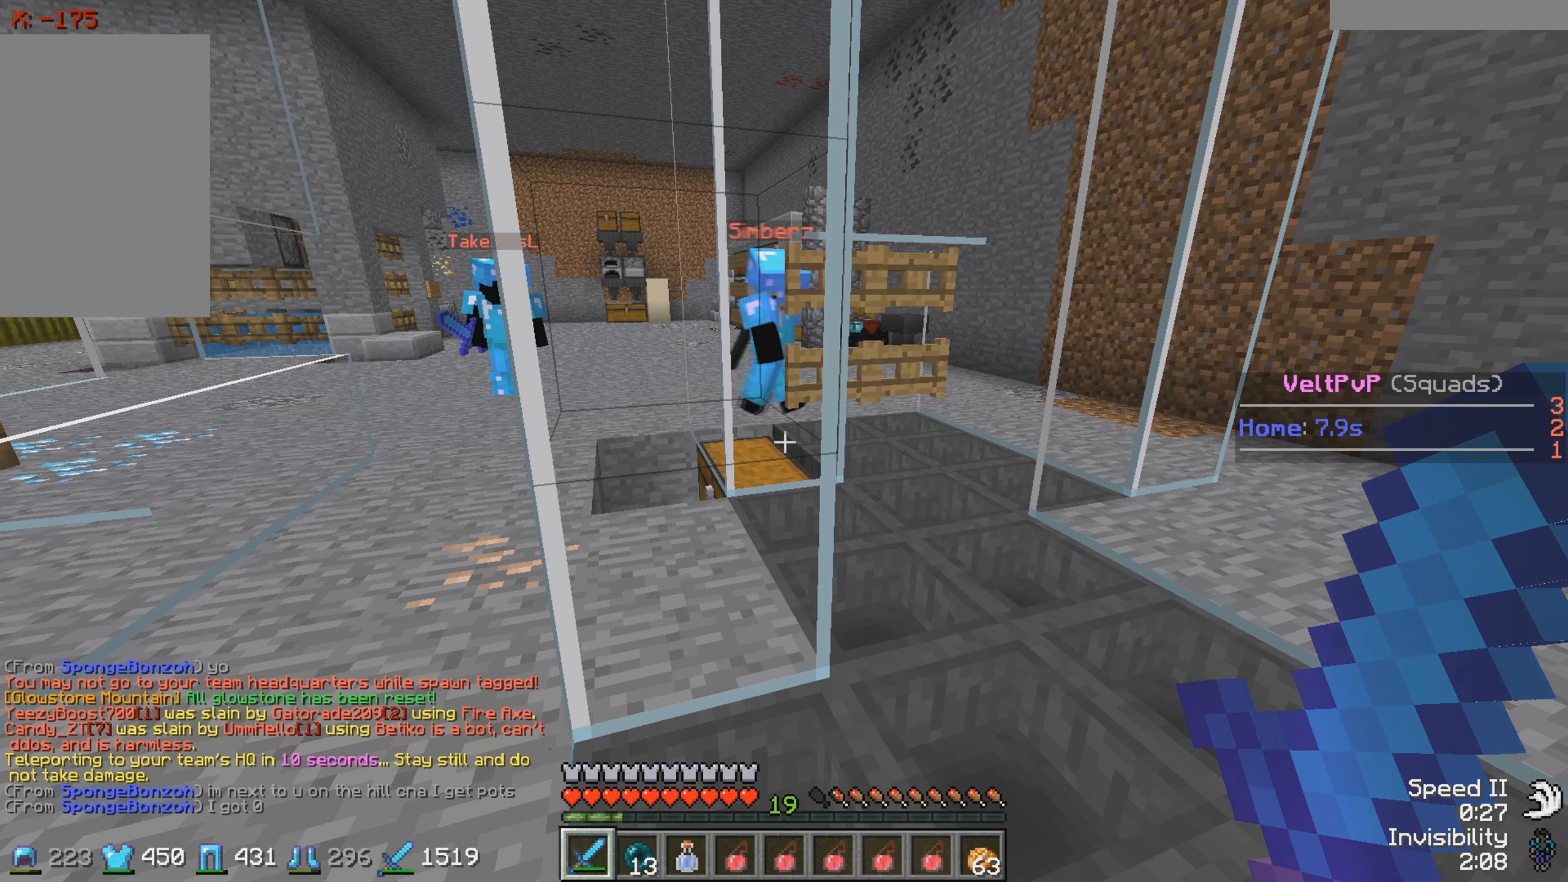
Gameplay with keyboard; each line is a JSON object with the keys held at the frame after it. "events" lists presses ("down") and releases ("up") of "a", "d", "s" and "w" between this image and that frame as [ms after this image, input, new state], when the widget could be followed in between. No other keys are recorded. Mouse input is not recorded.
{"keys": [], "events": []}
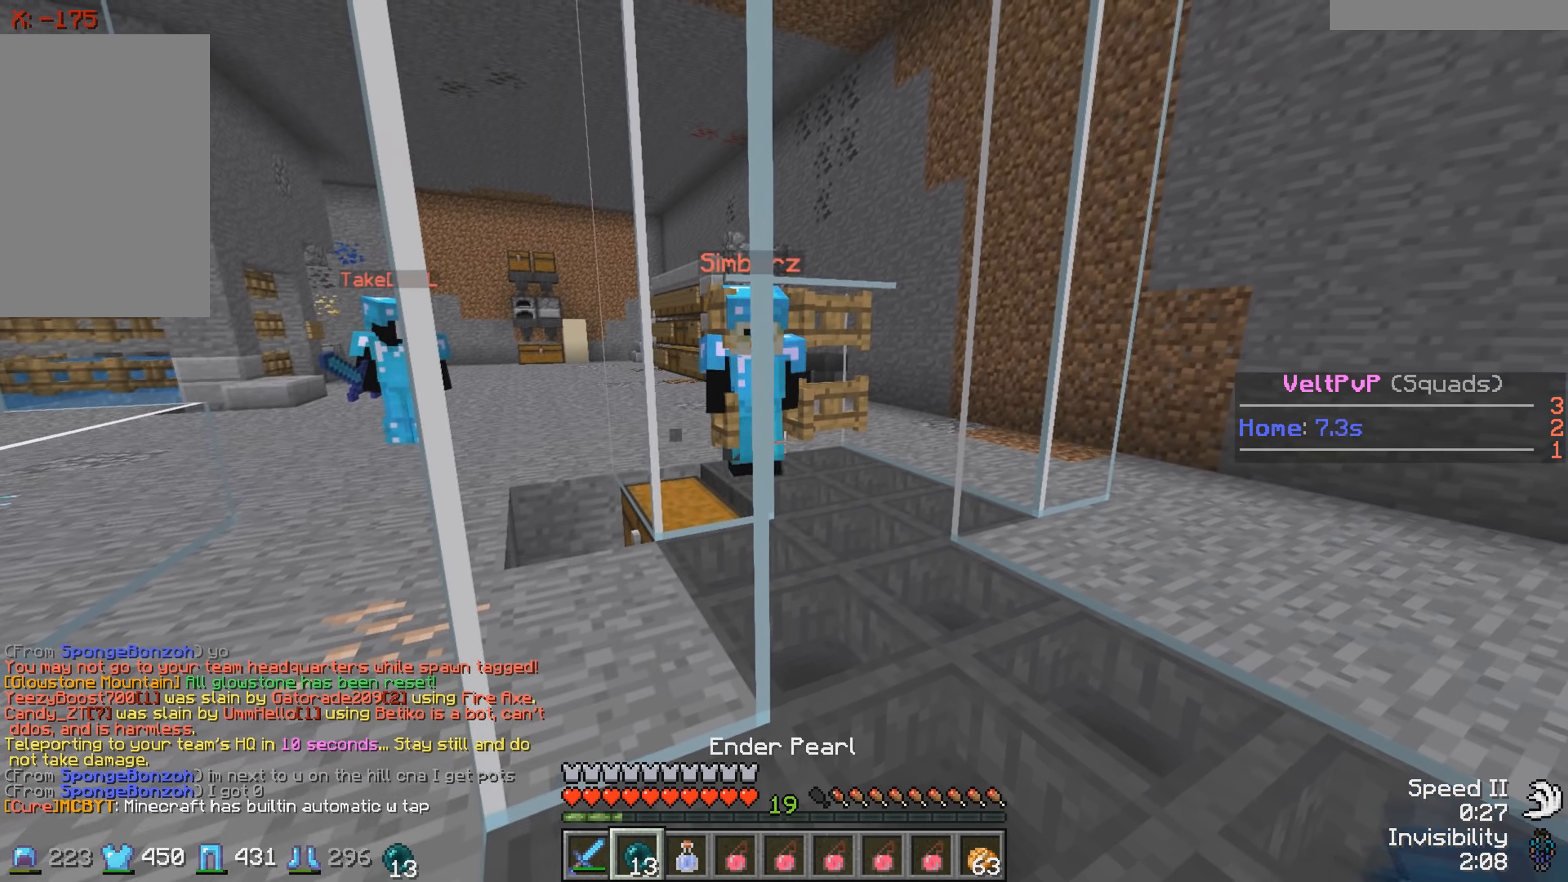
{"keys": ["w"], "events": [[167, "w", "down"]]}
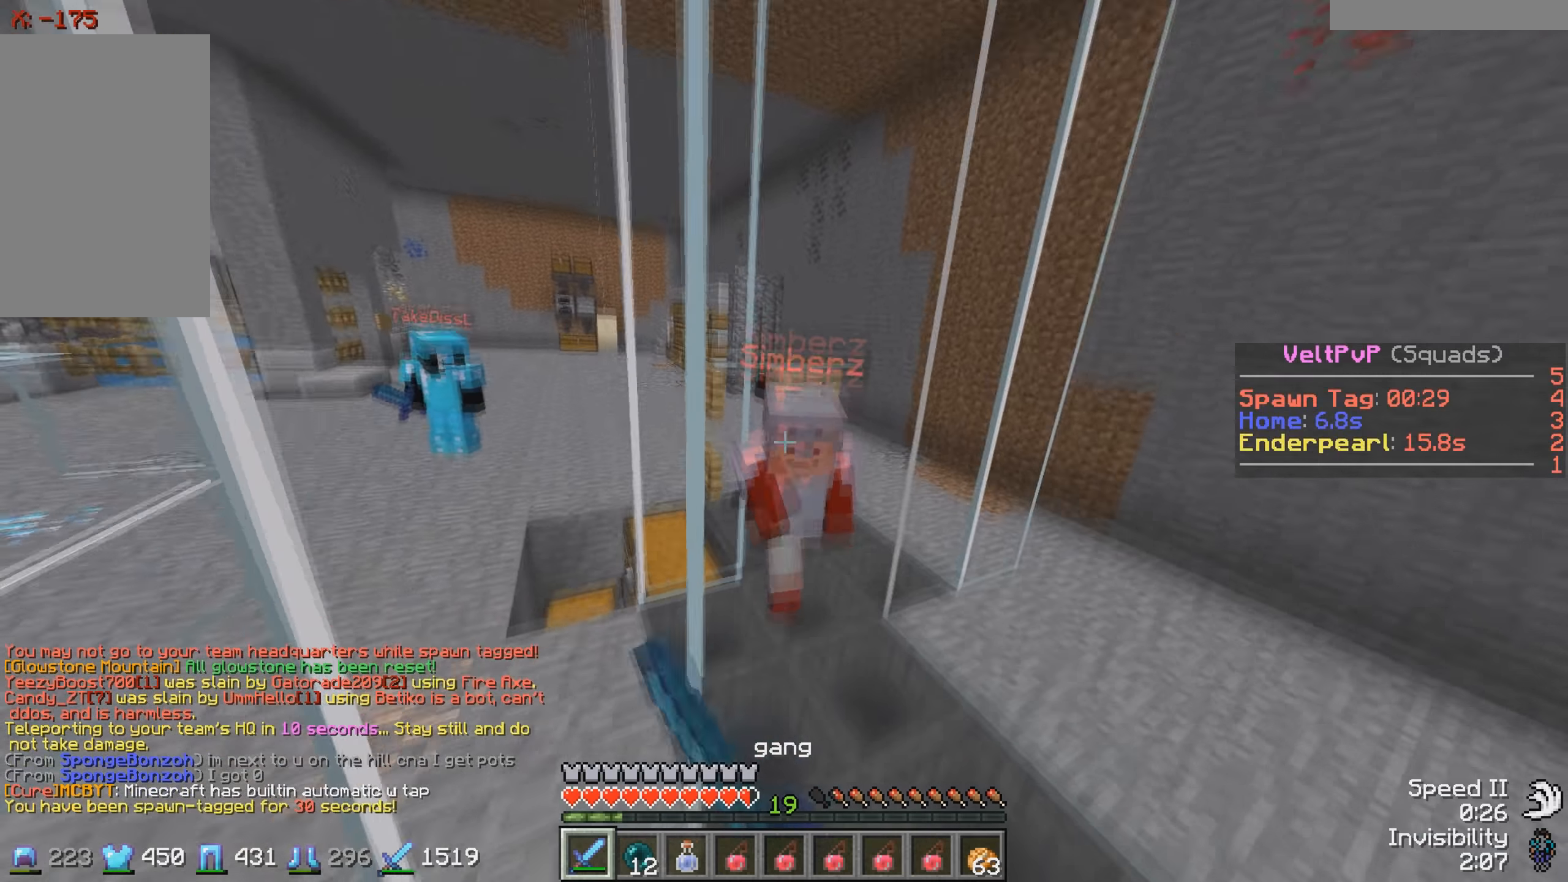
{"keys": ["w"], "events": []}
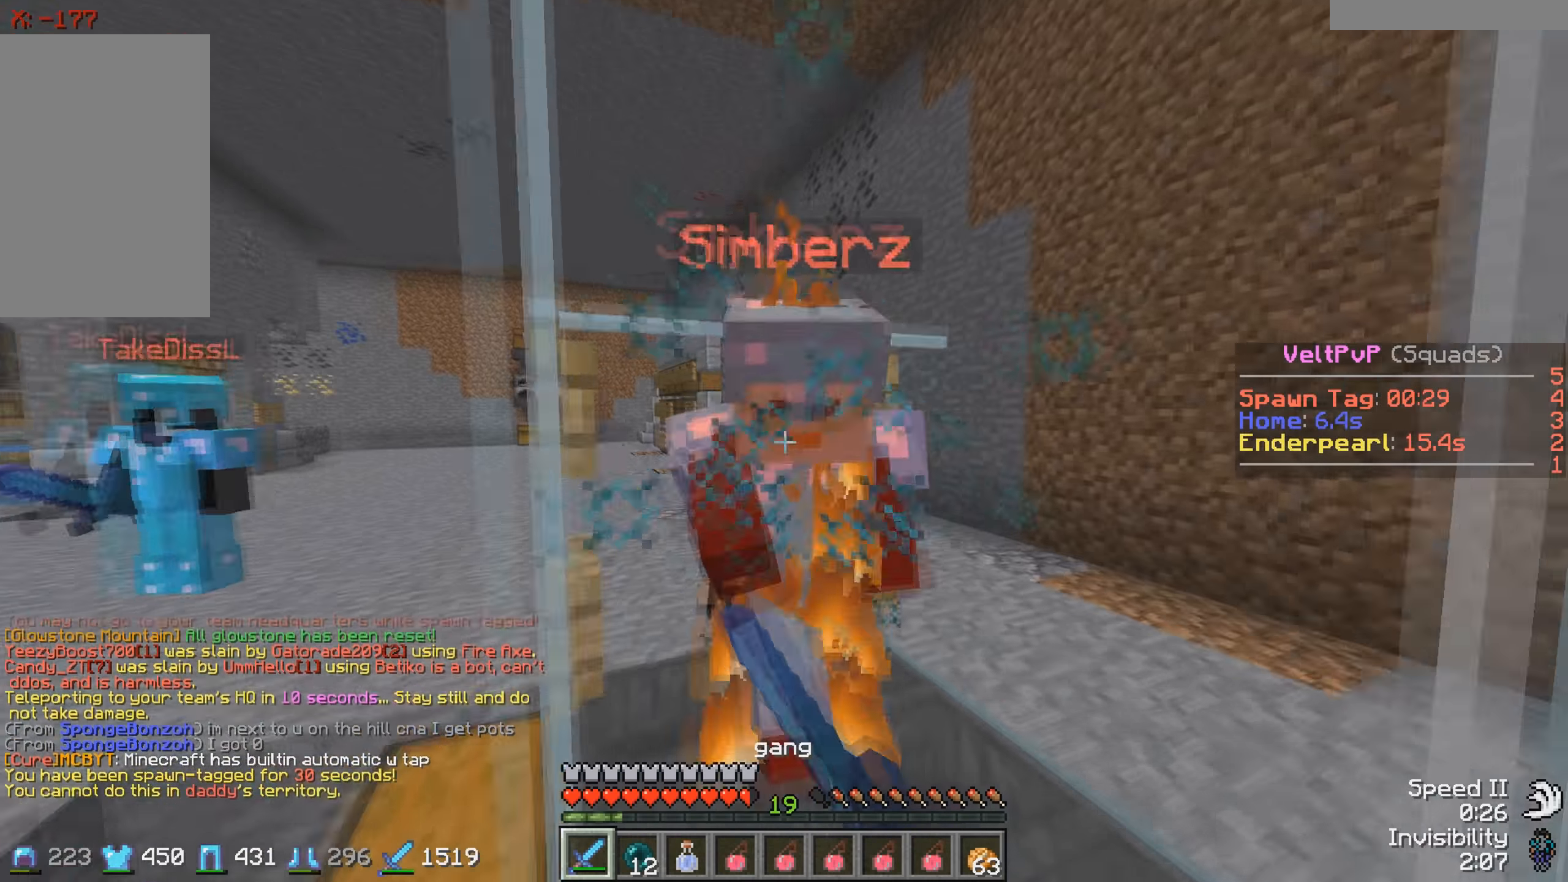
{"keys": ["a"], "events": [[233, "a", "down"], [483, "w", "up"]]}
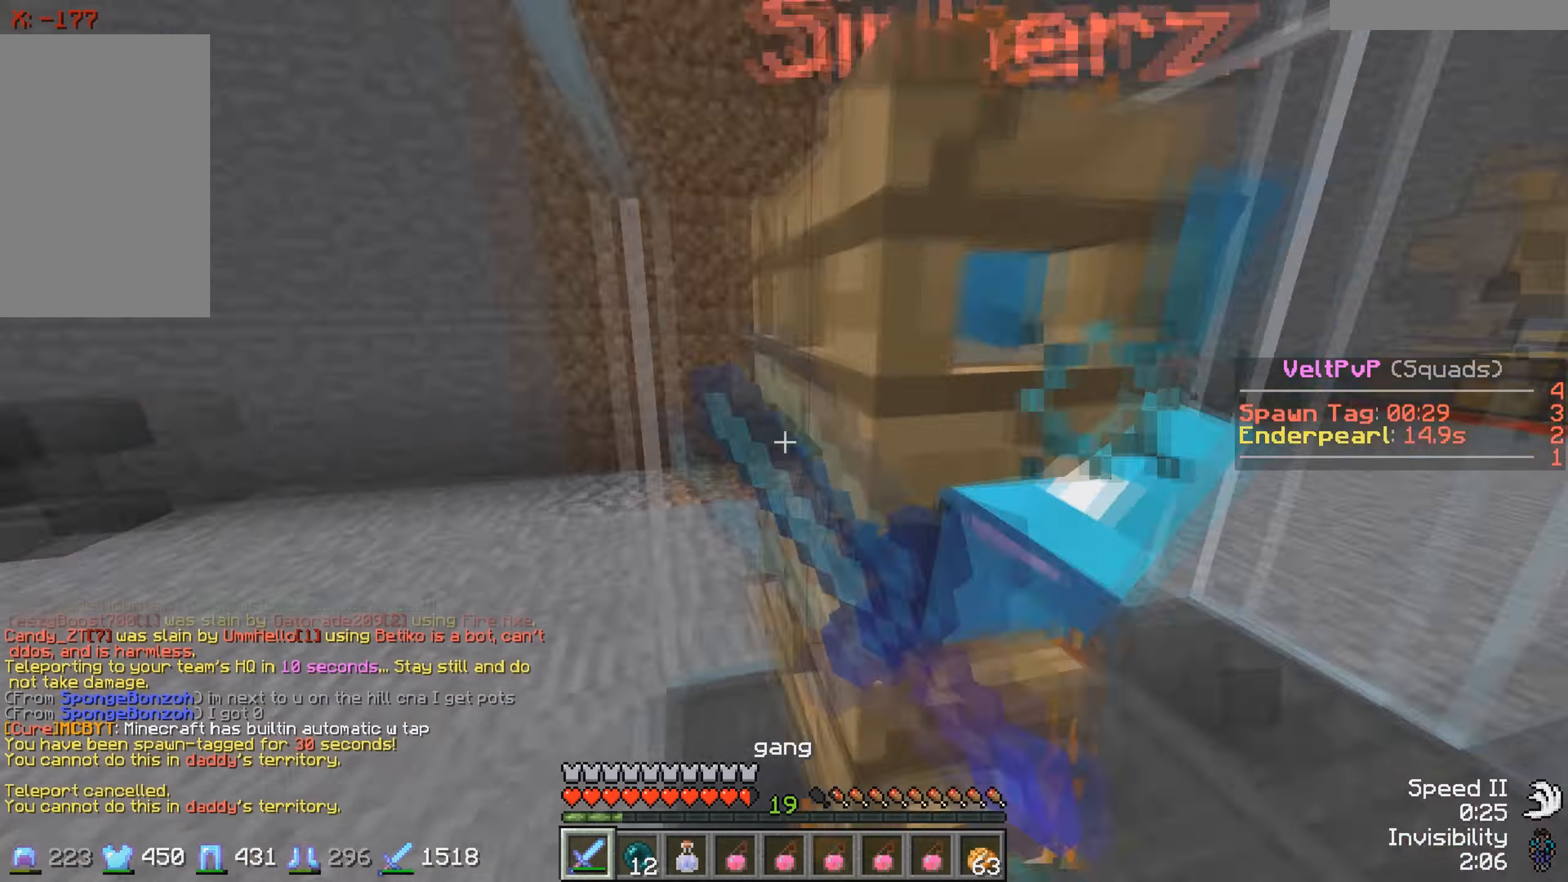
{"keys": ["w"], "events": [[66, "s", "down"], [183, "a", "up"], [183, "s", "up"], [283, "w", "down"]]}
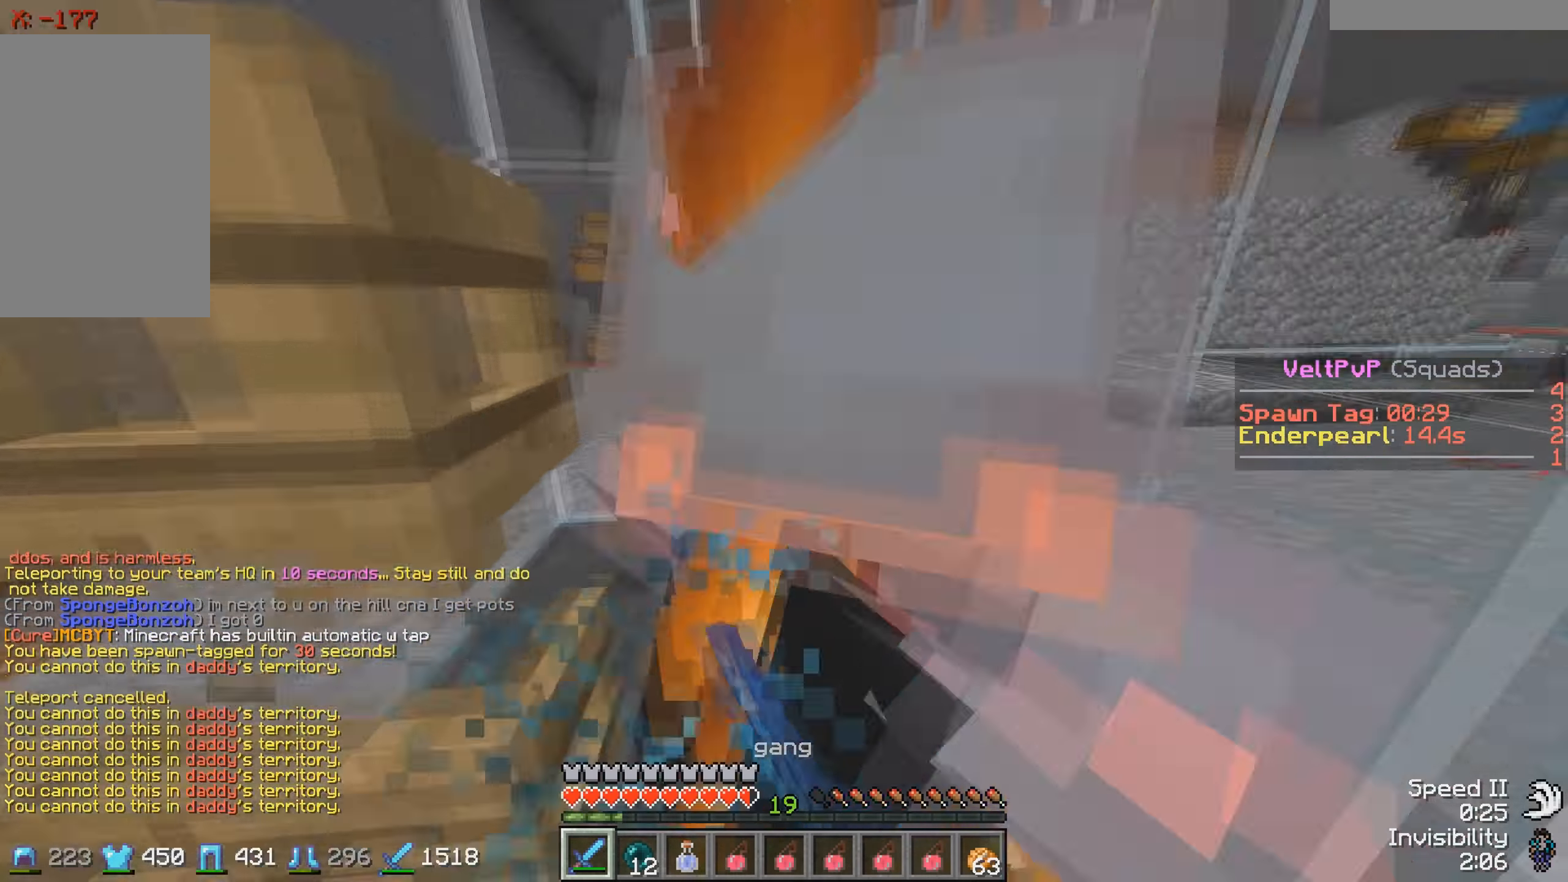
{"keys": ["a", "w"], "events": [[133, "w", "up"], [233, "s", "down"], [333, "a", "down"], [333, "s", "up"], [433, "w", "down"]]}
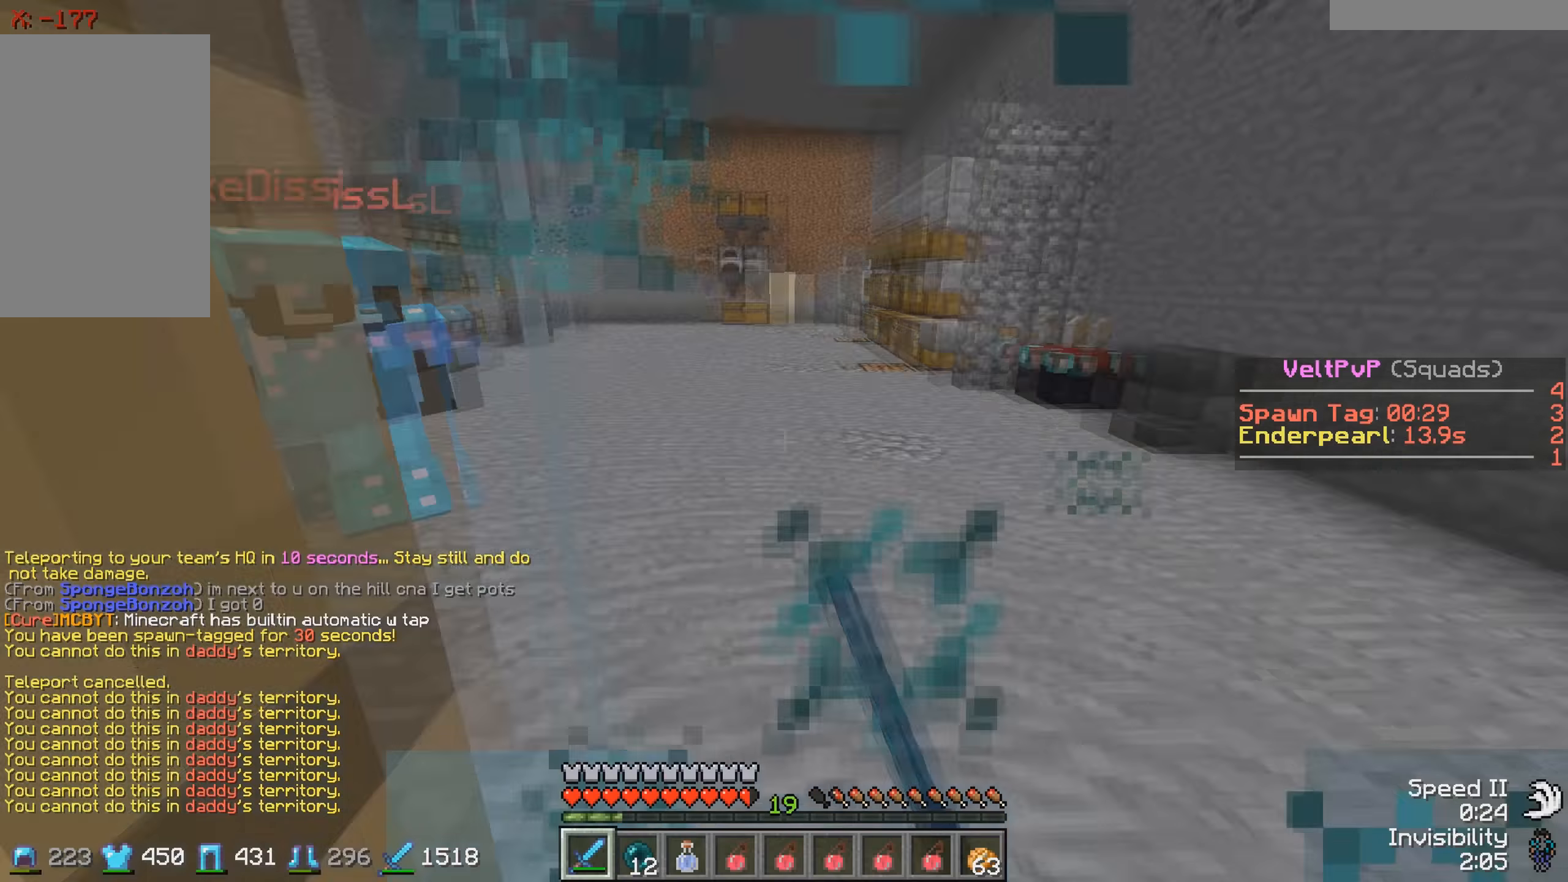
{"keys": ["w"], "events": [[133, "a", "up"], [133, "w", "up"], [333, "w", "down"]]}
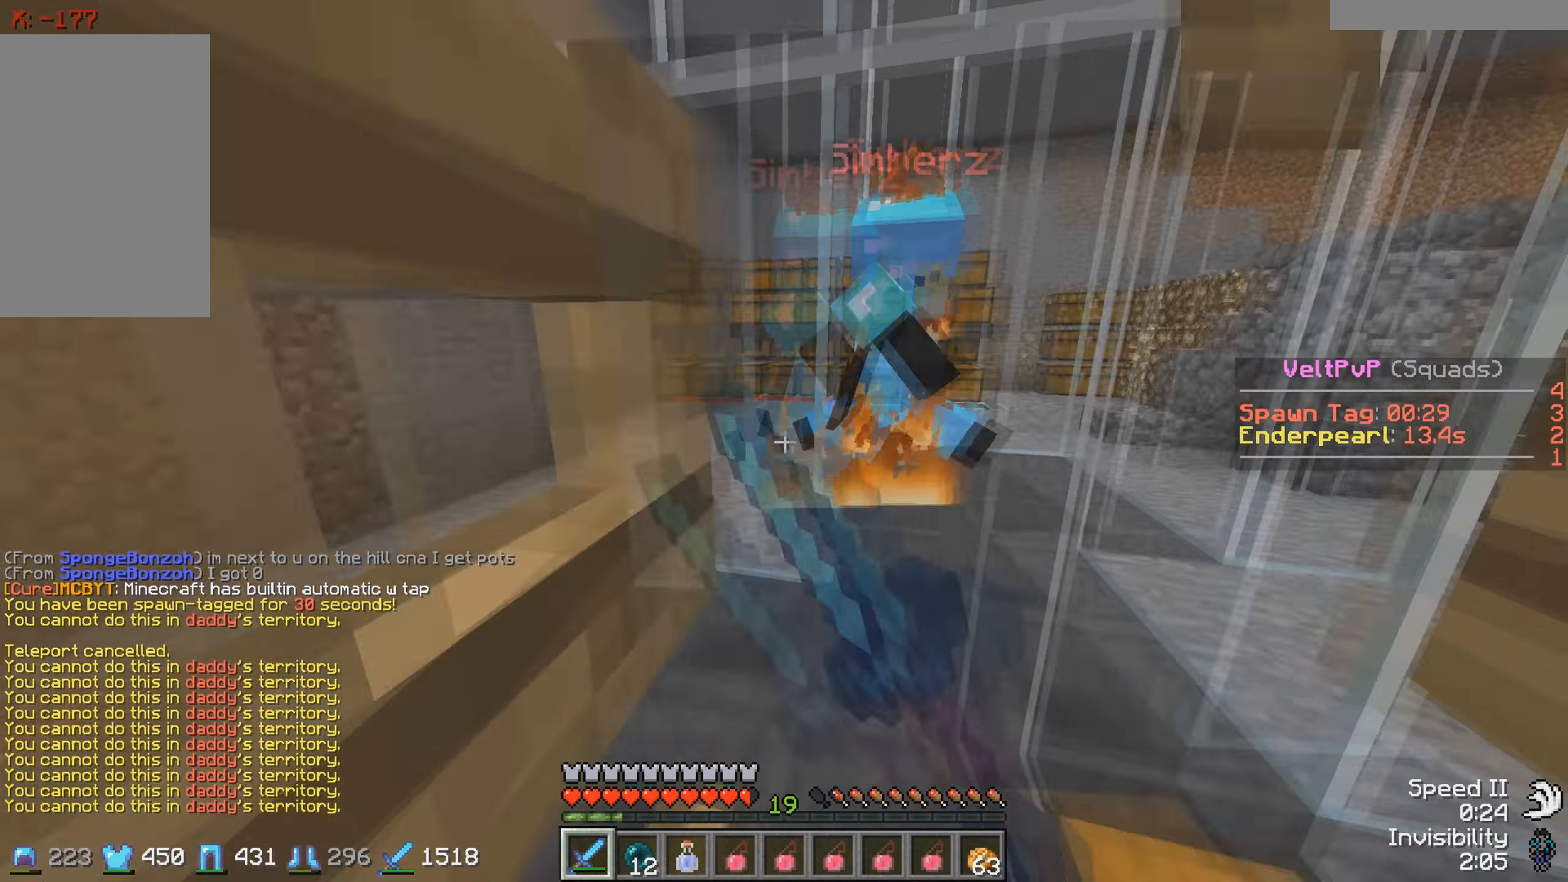
{"keys": ["s"], "events": [[66, "d", "down"], [233, "d", "up"], [283, "w", "up"], [383, "s", "down"]]}
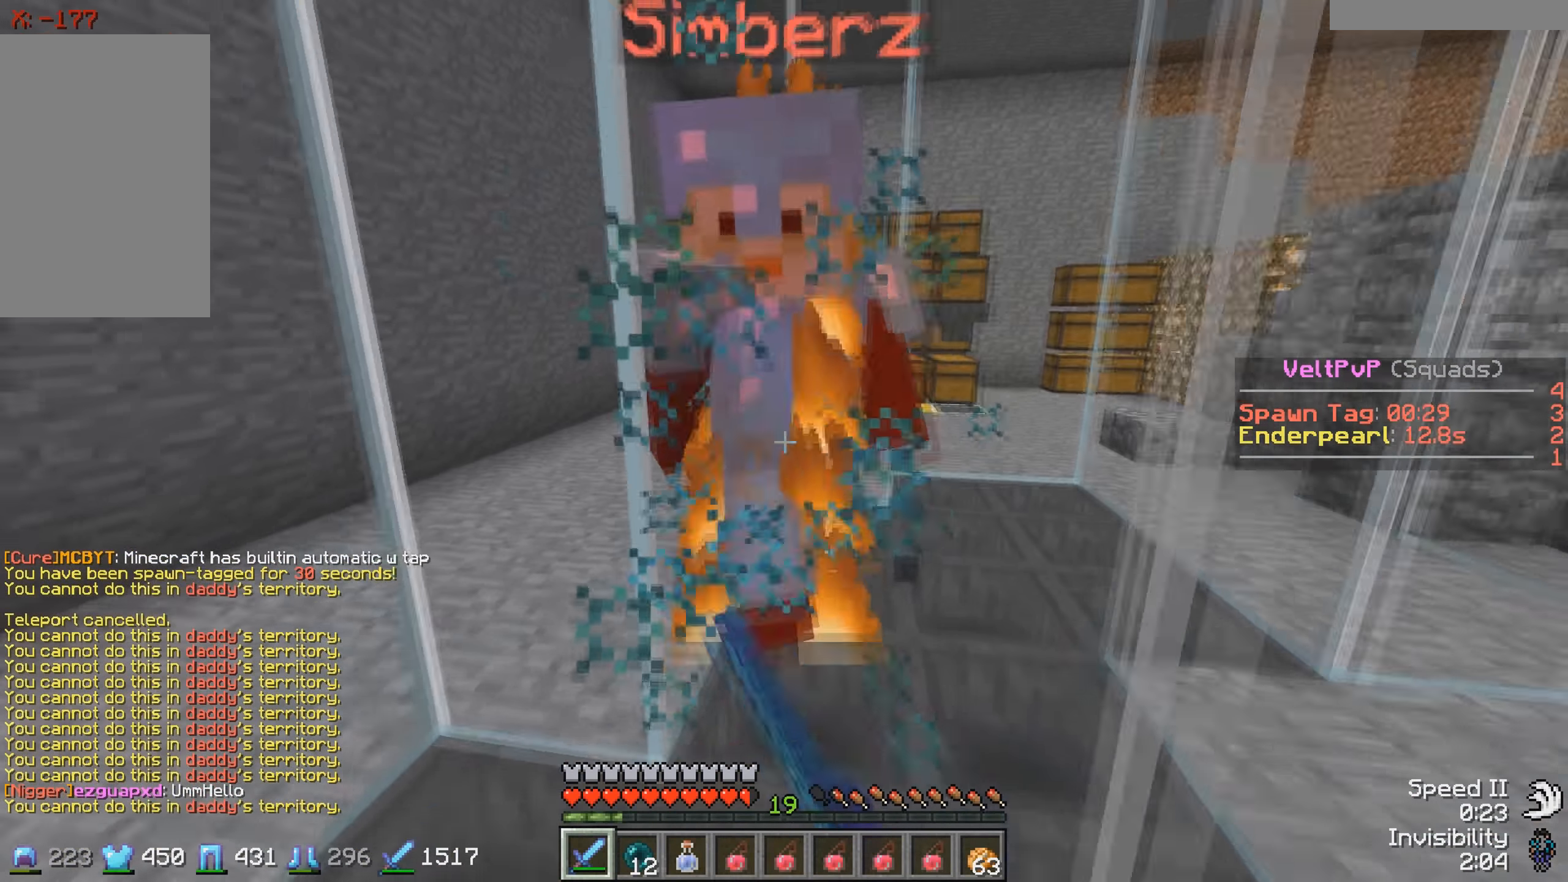
{"keys": [], "events": [[33, "s", "up"], [116, "w", "down"], [433, "w", "up"]]}
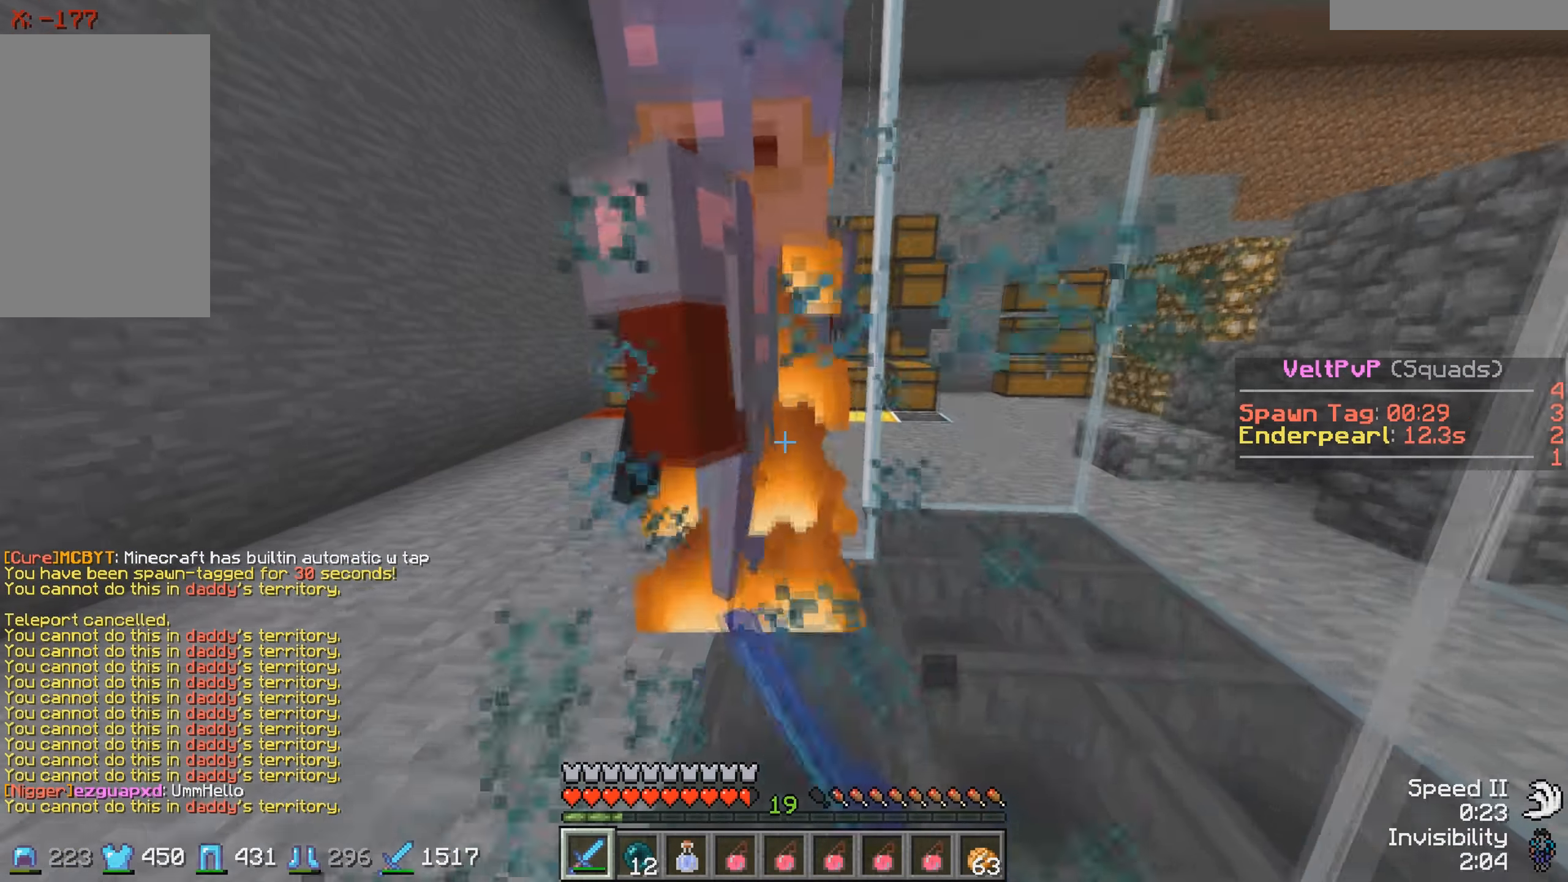
{"keys": [], "events": []}
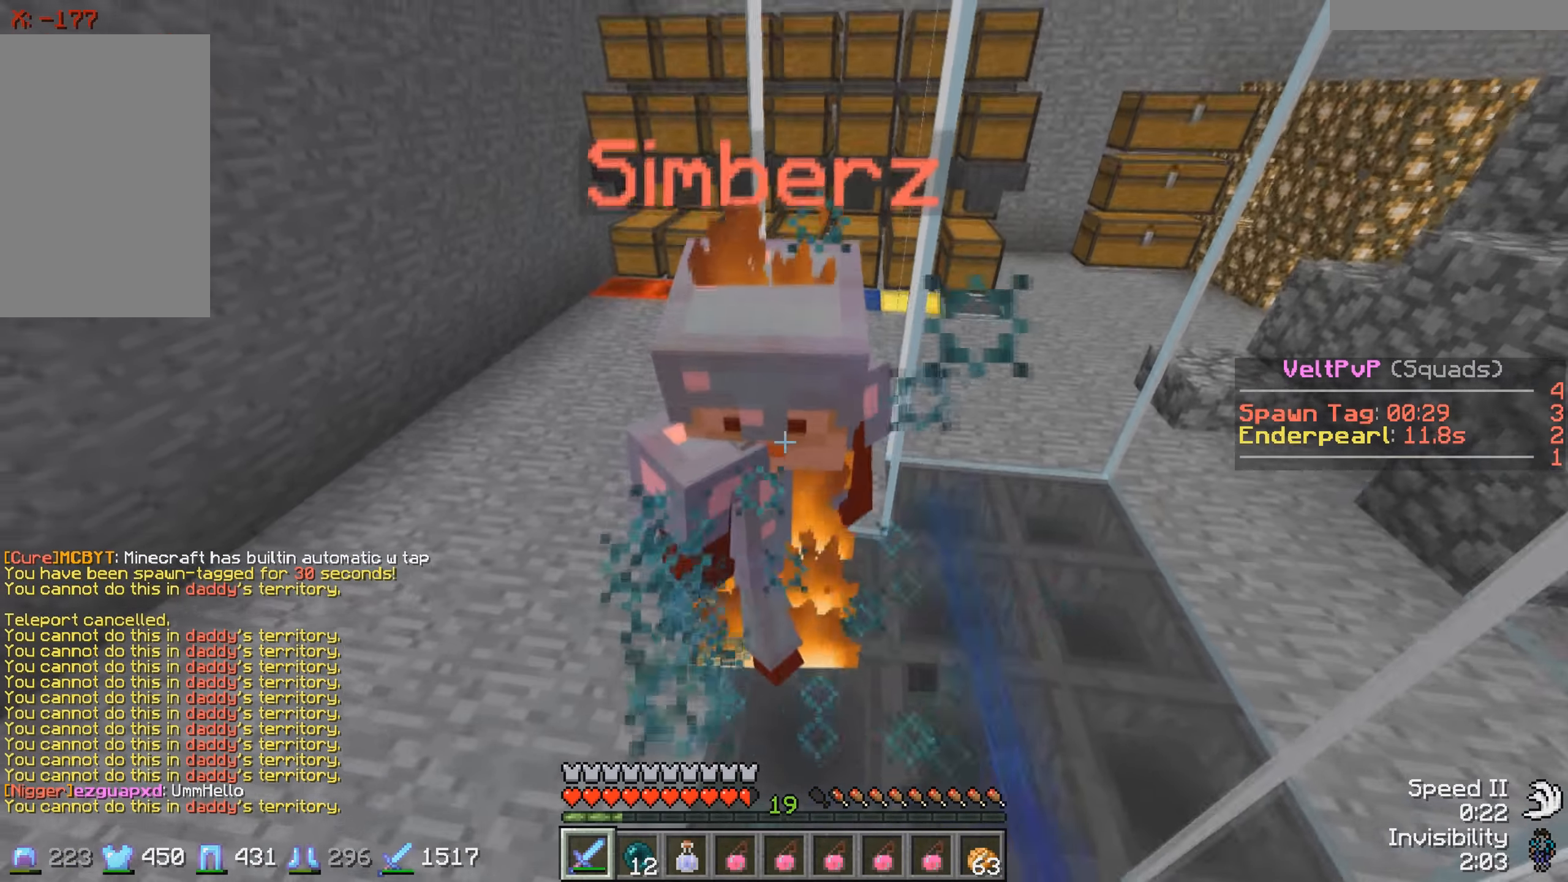
{"keys": [], "events": [[33, "w", "down"], [233, "w", "up"]]}
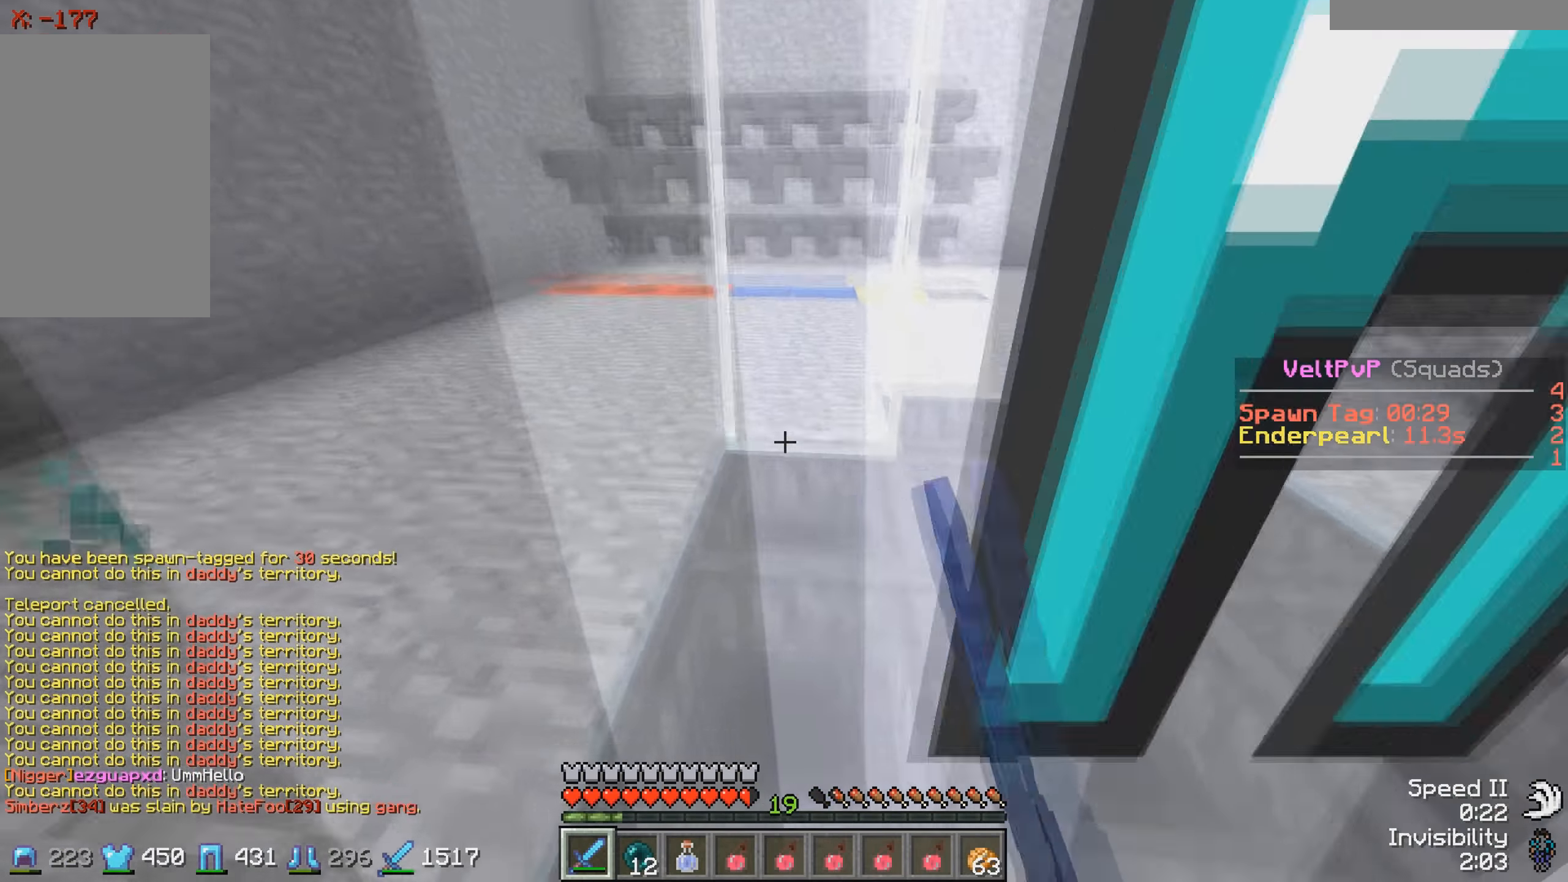
{"keys": ["s"], "events": [[33, "w", "down"], [233, "w", "up"], [316, "s", "down"]]}
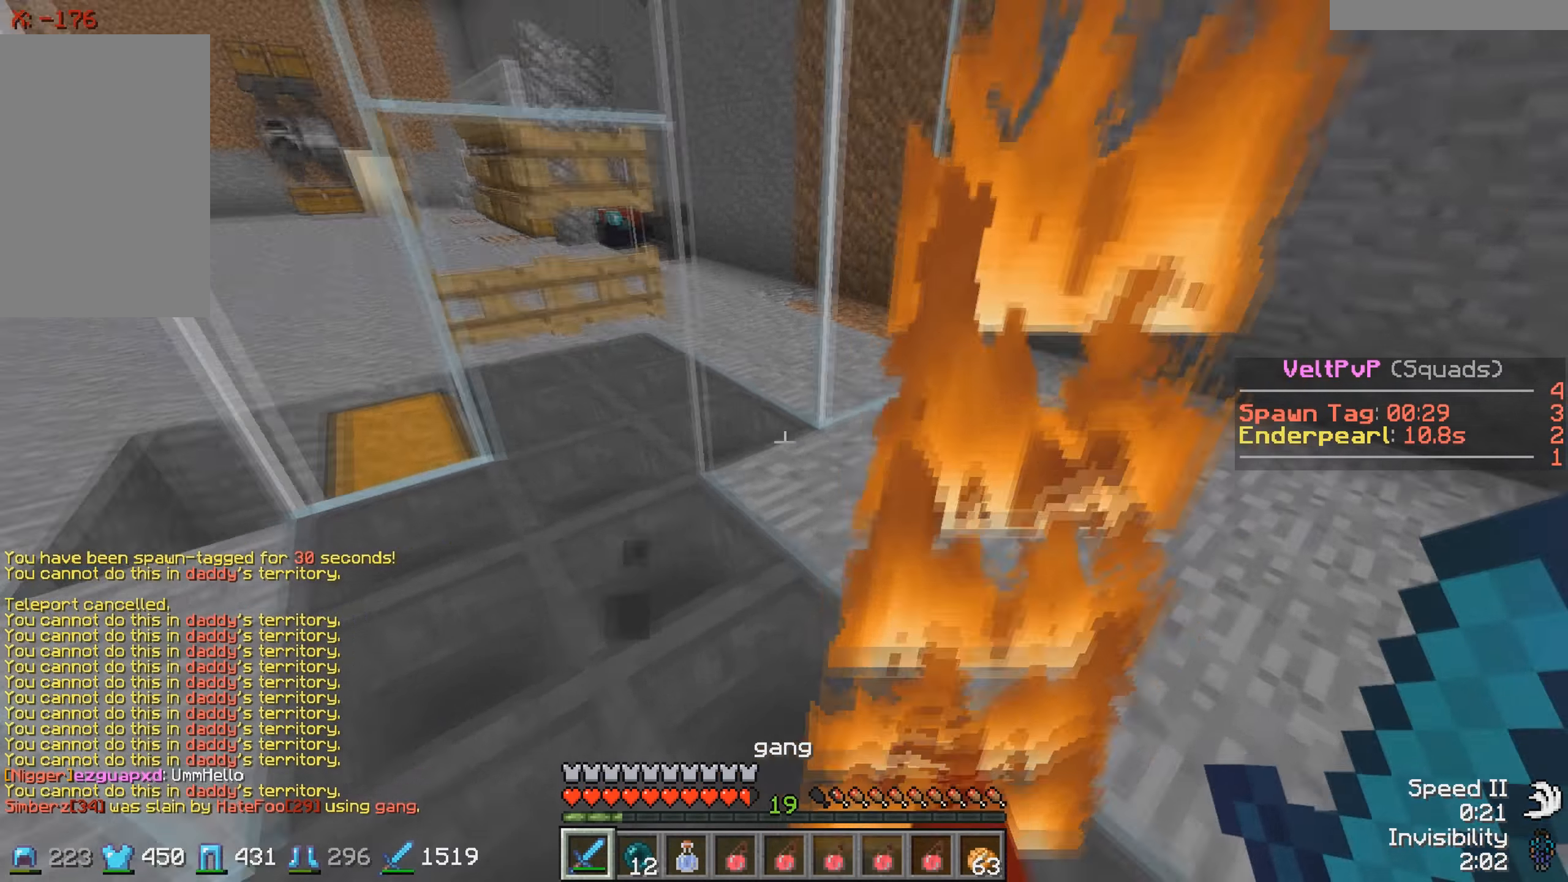
{"keys": ["w"], "events": [[133, "s", "up"], [366, "w", "down"]]}
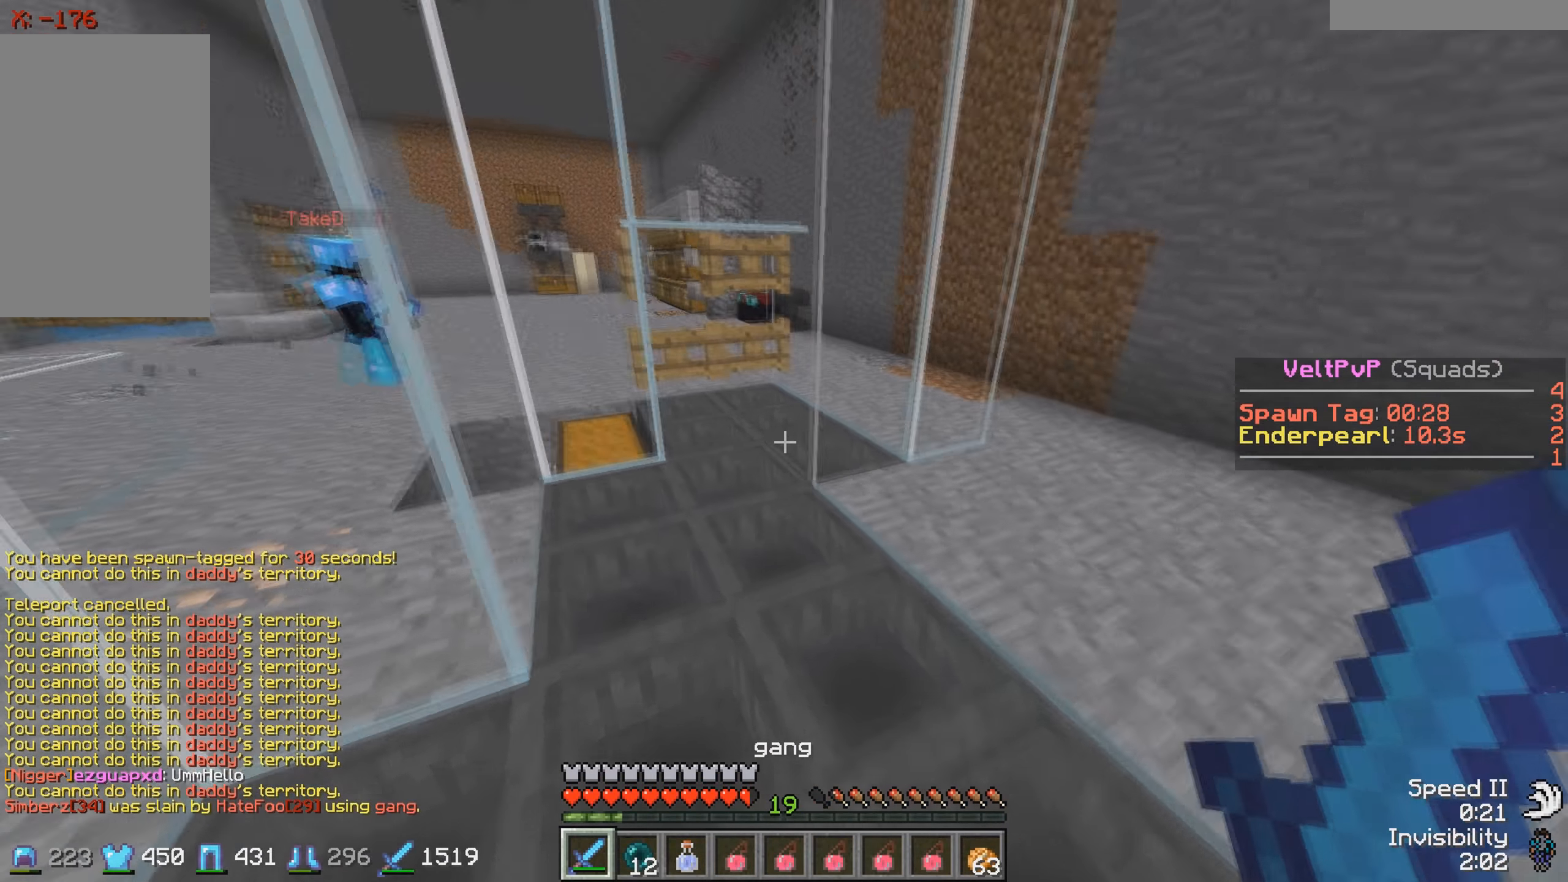
{"keys": ["s"], "events": [[83, "a", "down"], [183, "a", "up"], [383, "w", "up"], [466, "s", "down"]]}
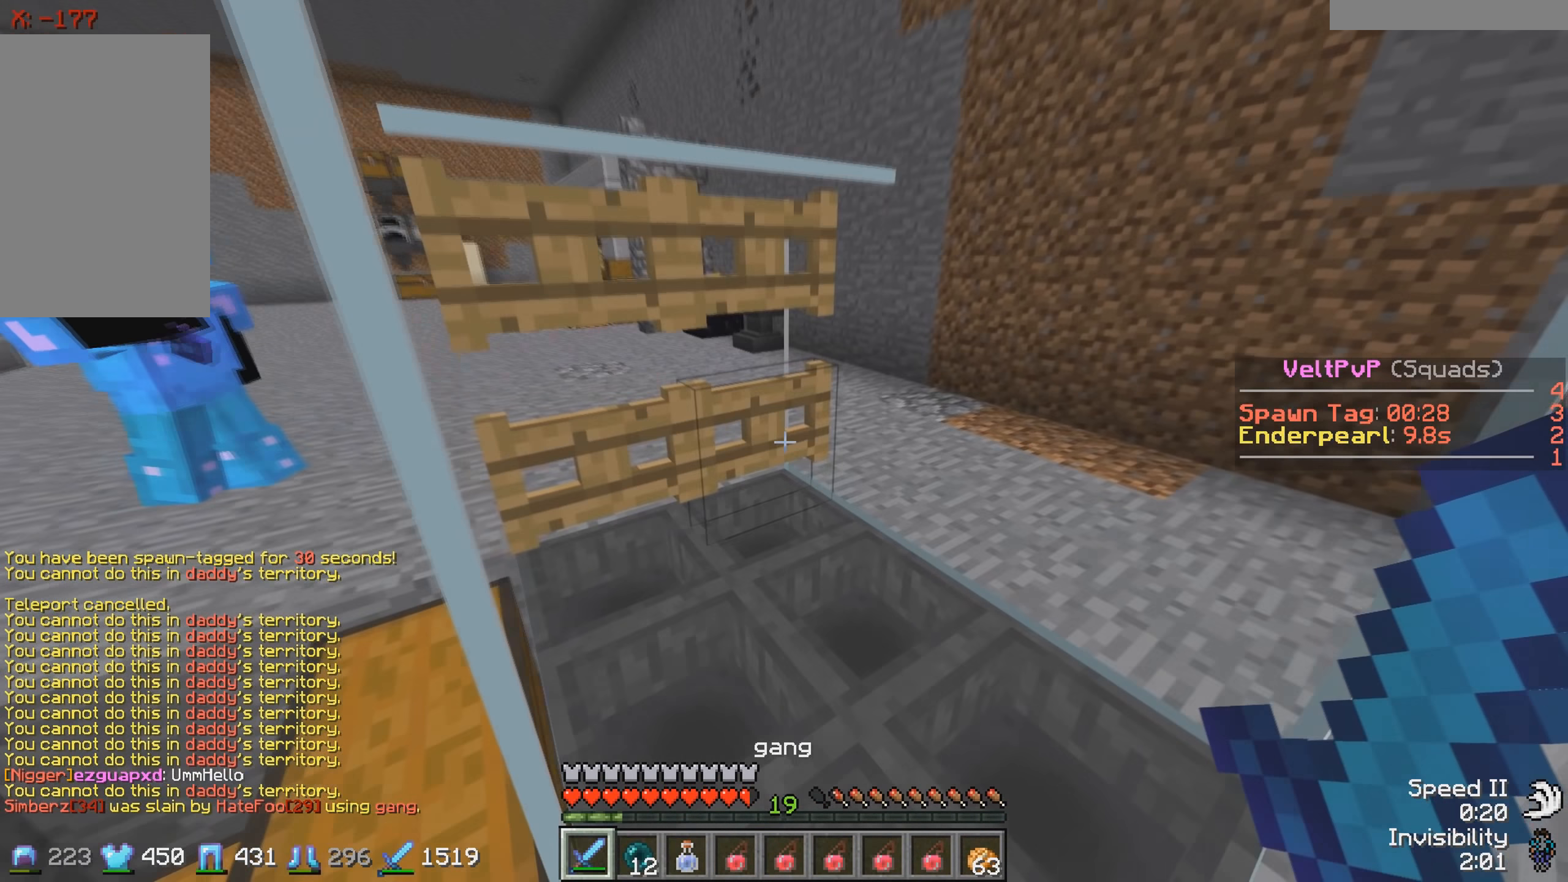
{"keys": ["s"], "events": []}
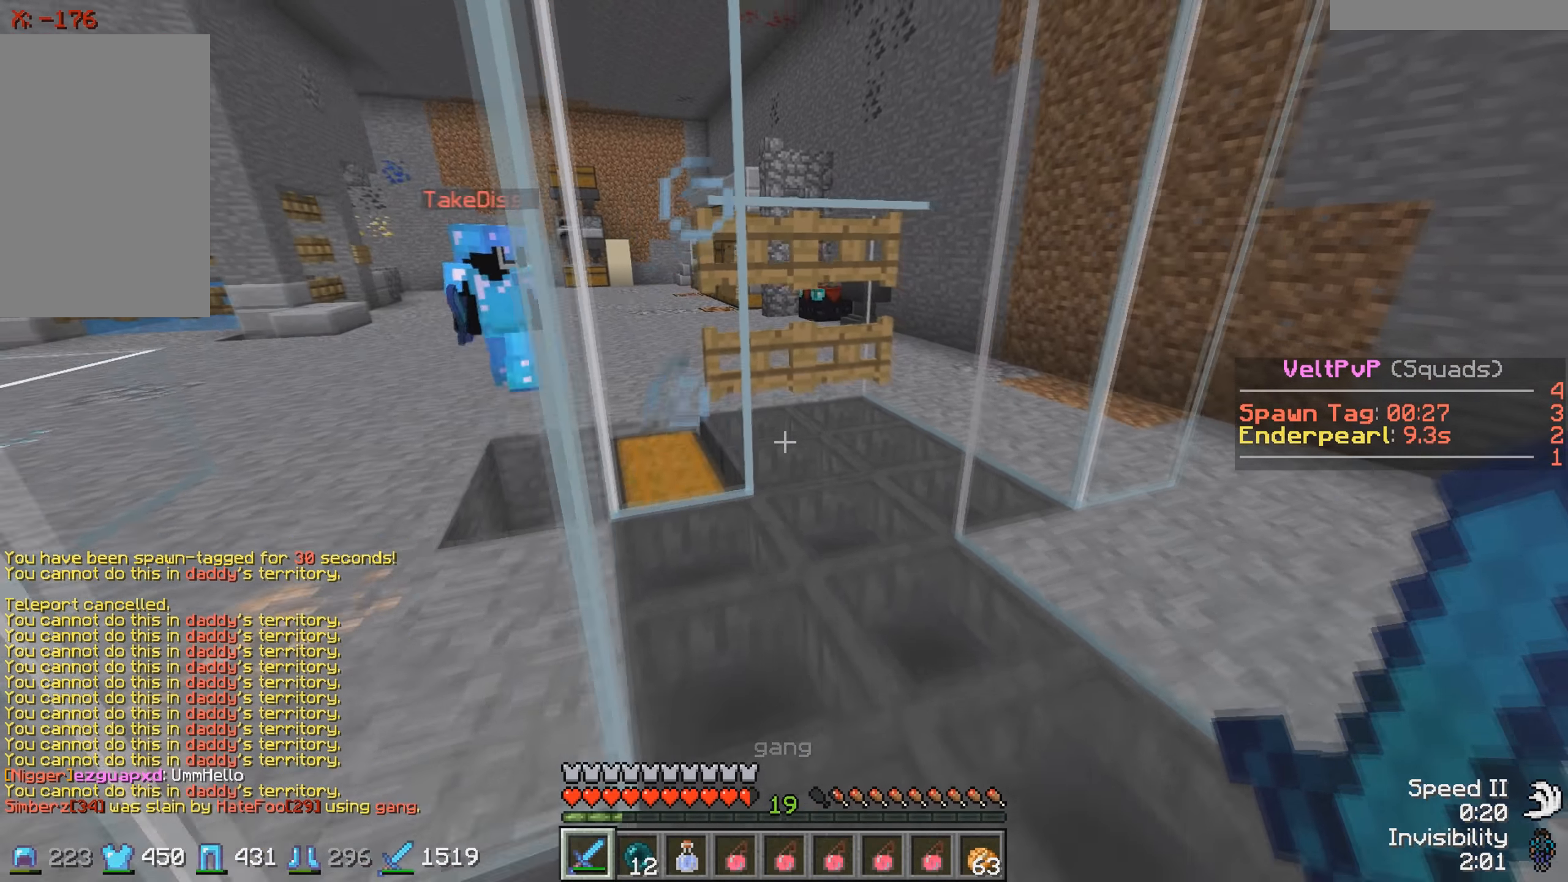
{"keys": [], "events": [[133, "s", "up"]]}